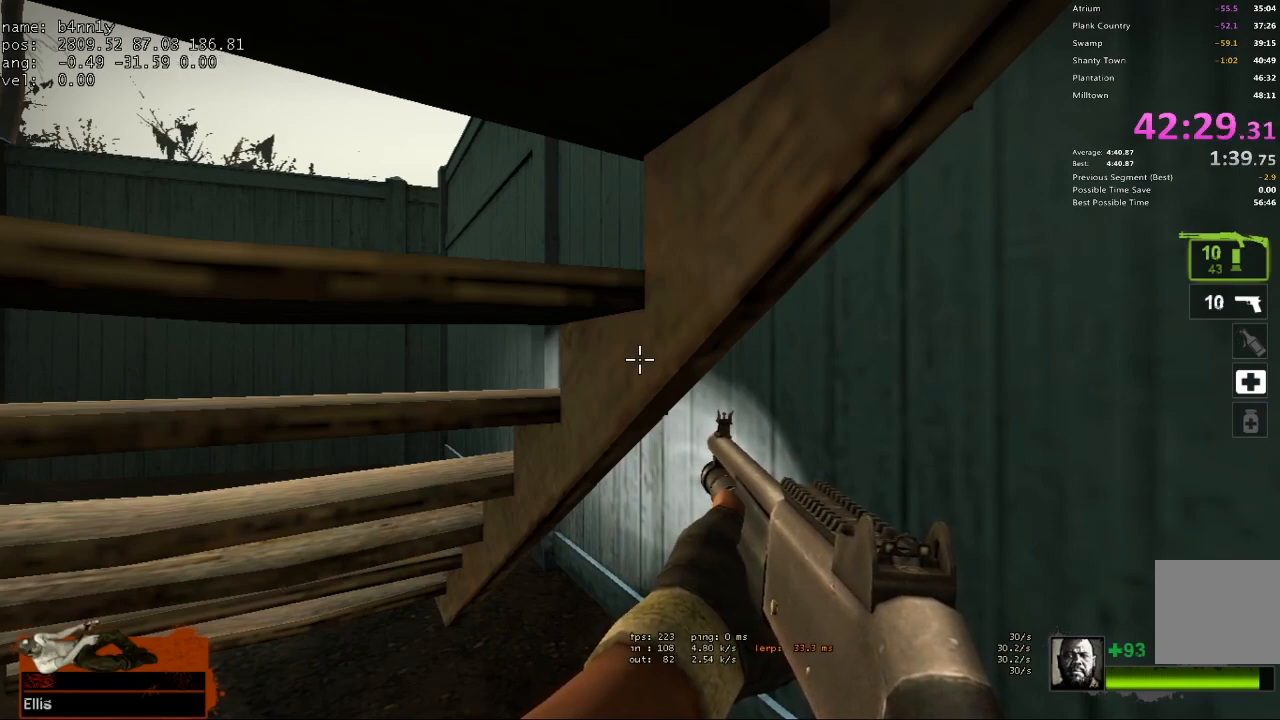
Gameplay with keyboard; each line is a JSON object with the keys held at the frame after it. "events" lists presses ("down") and releases ("up") of "1", "2", "3", "4", "5", "a", "alt", "c", "caps_lock", "ctrl", "d", "e", "f", "g", "q", "r", "s", "shift", "space", "t", "tab", "v", "w", "x" and "z" between this image and that frame as [ms after this image, input, new state], when the widget could be followed in between. No other keys are recorded. Mouse input is not recorded.
{"keys": ["ctrl", "w"], "events": []}
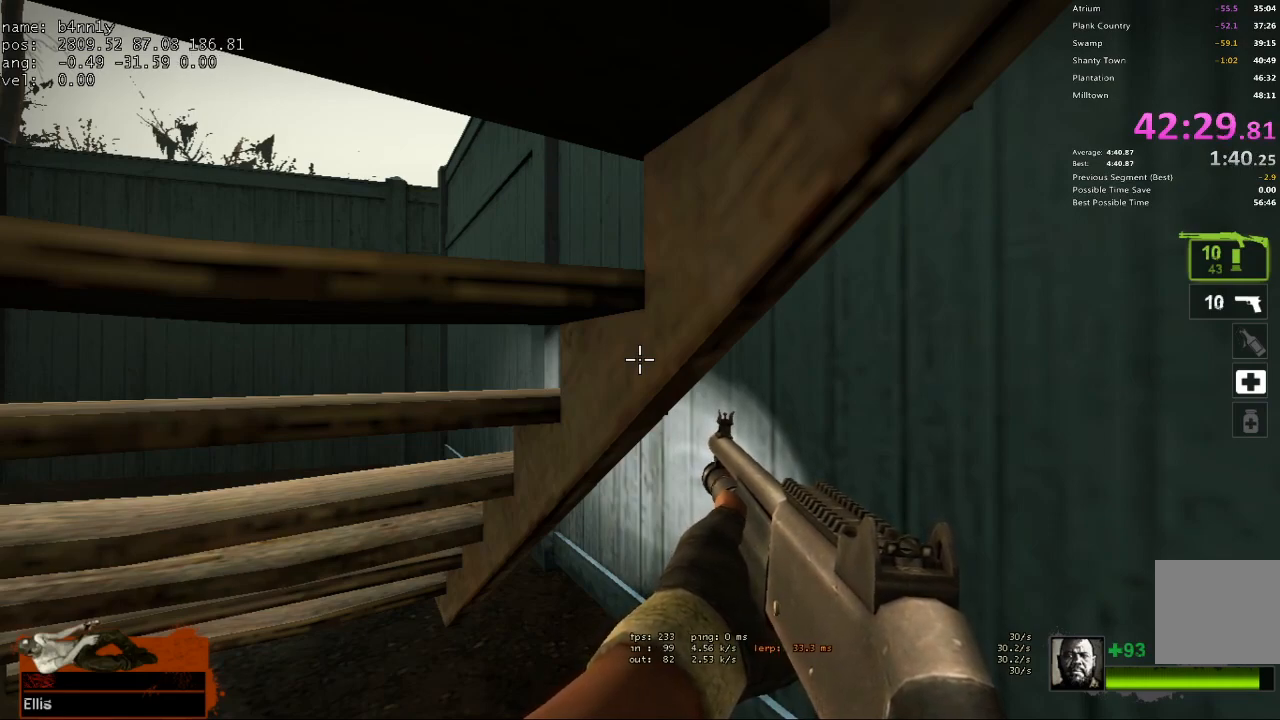
{"keys": ["ctrl", "w"], "events": []}
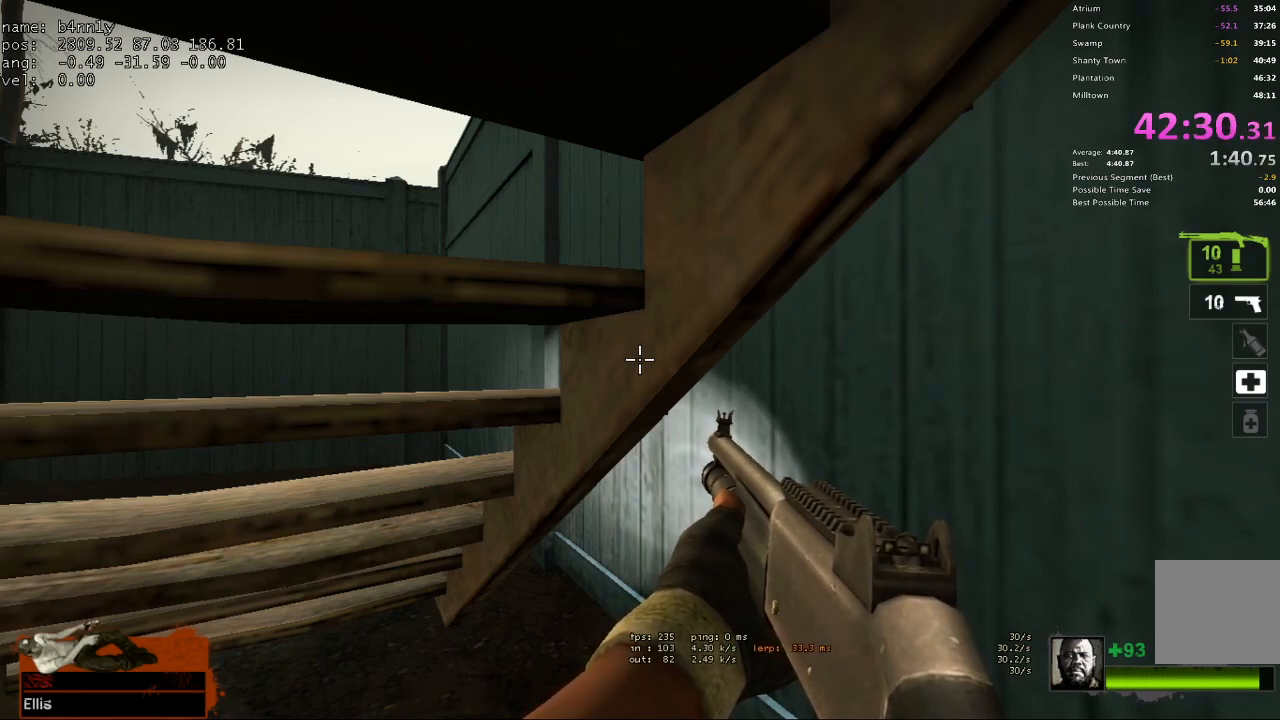
{"keys": ["ctrl", "w"], "events": []}
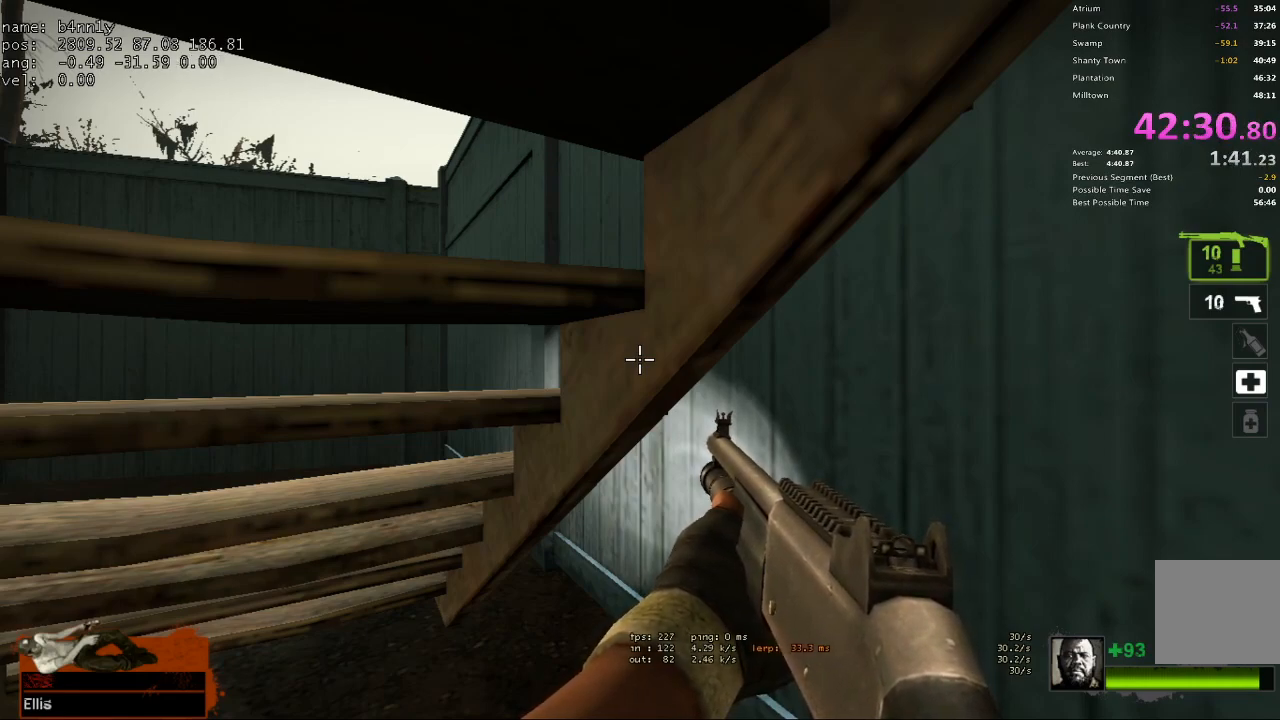
{"keys": ["ctrl", "w"], "events": []}
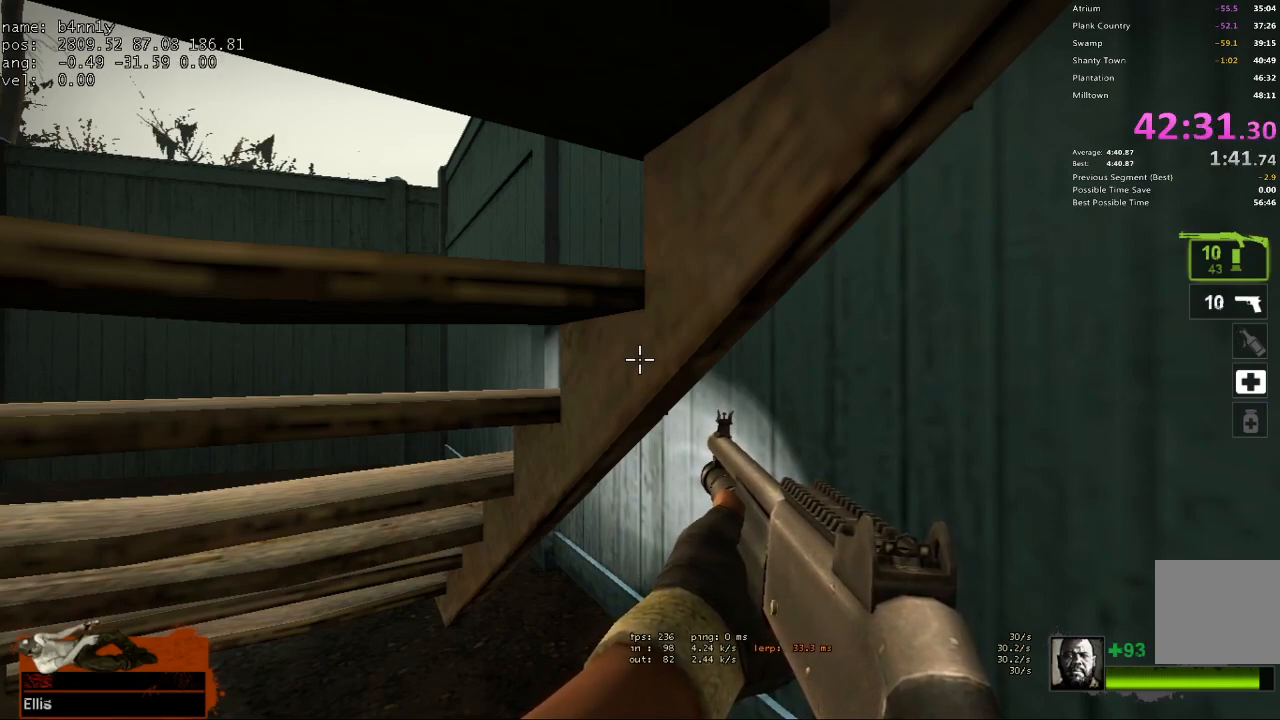
{"keys": ["ctrl", "w"], "events": []}
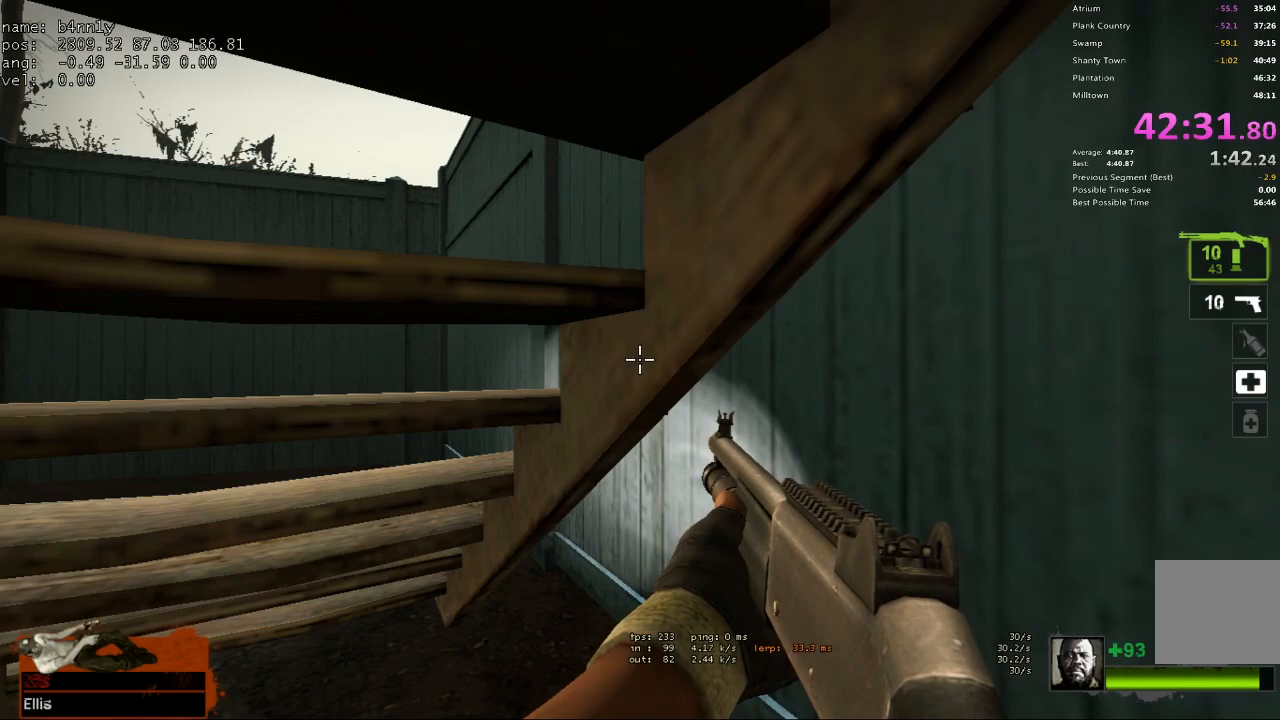
{"keys": ["ctrl", "w"], "events": []}
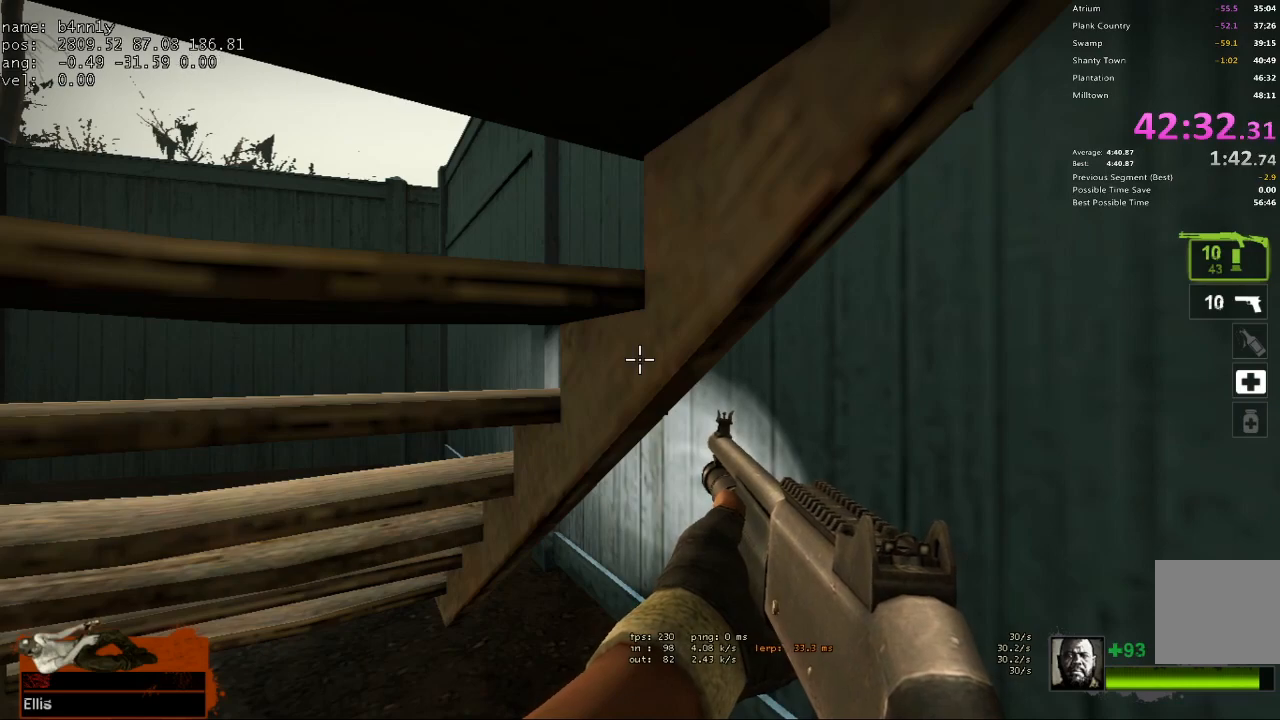
{"keys": ["ctrl", "w"], "events": []}
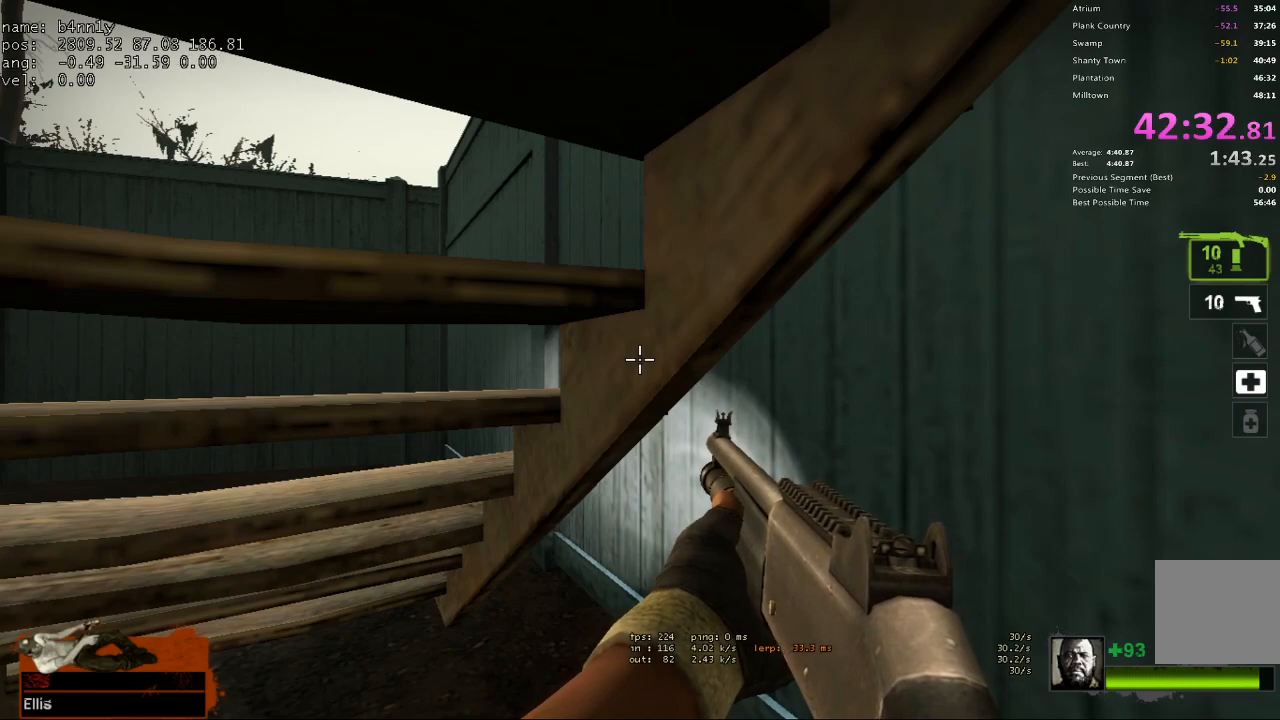
{"keys": ["ctrl", "w"], "events": []}
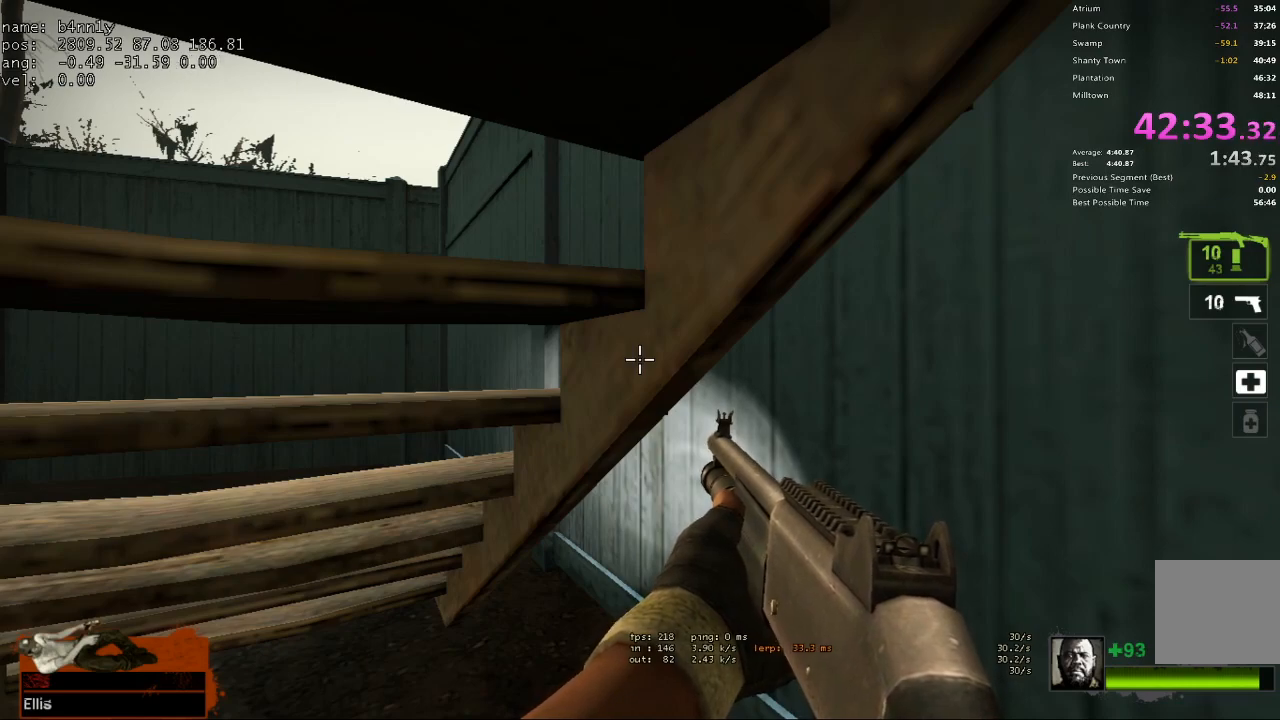
{"keys": ["ctrl", "w"], "events": []}
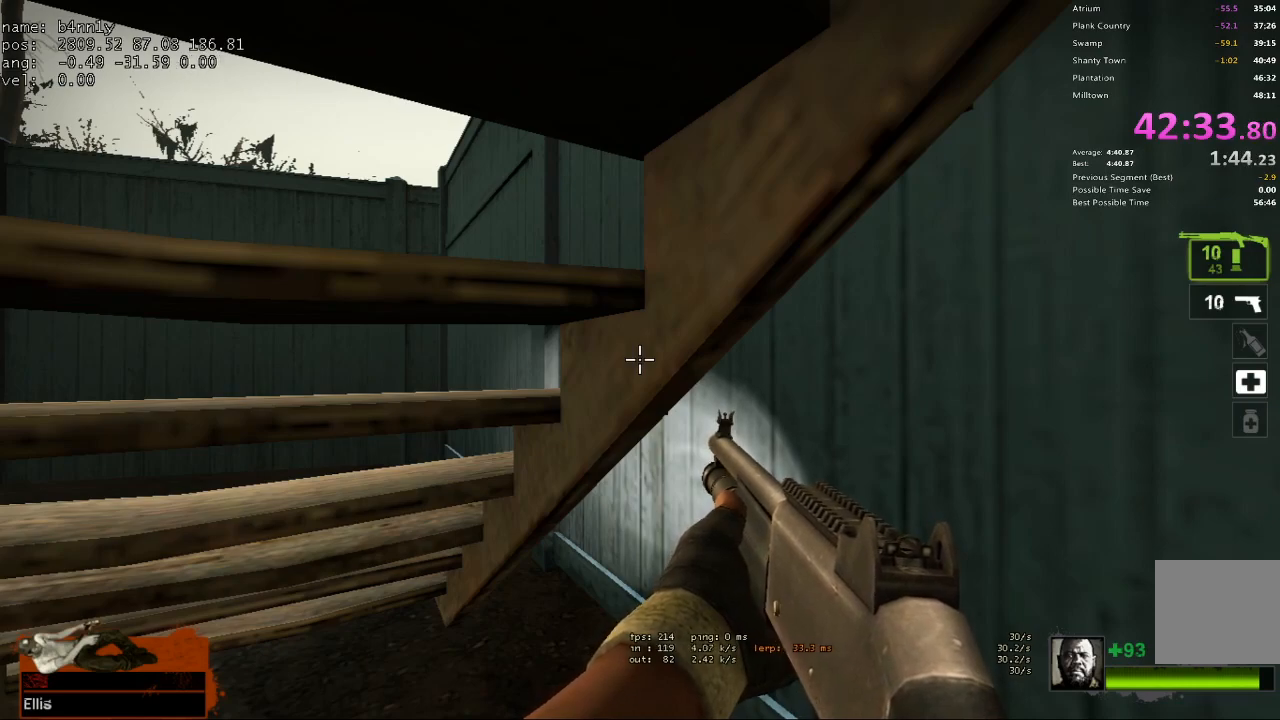
{"keys": ["ctrl", "w"], "events": []}
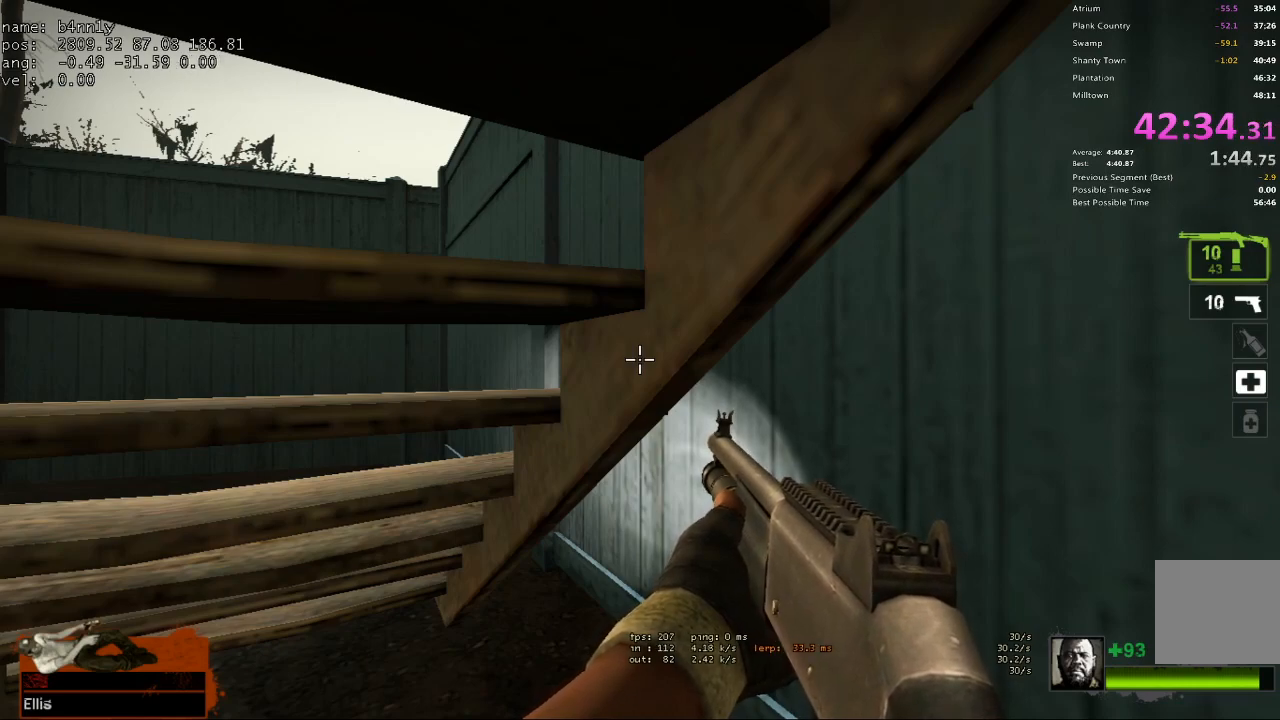
{"keys": ["ctrl", "w"], "events": []}
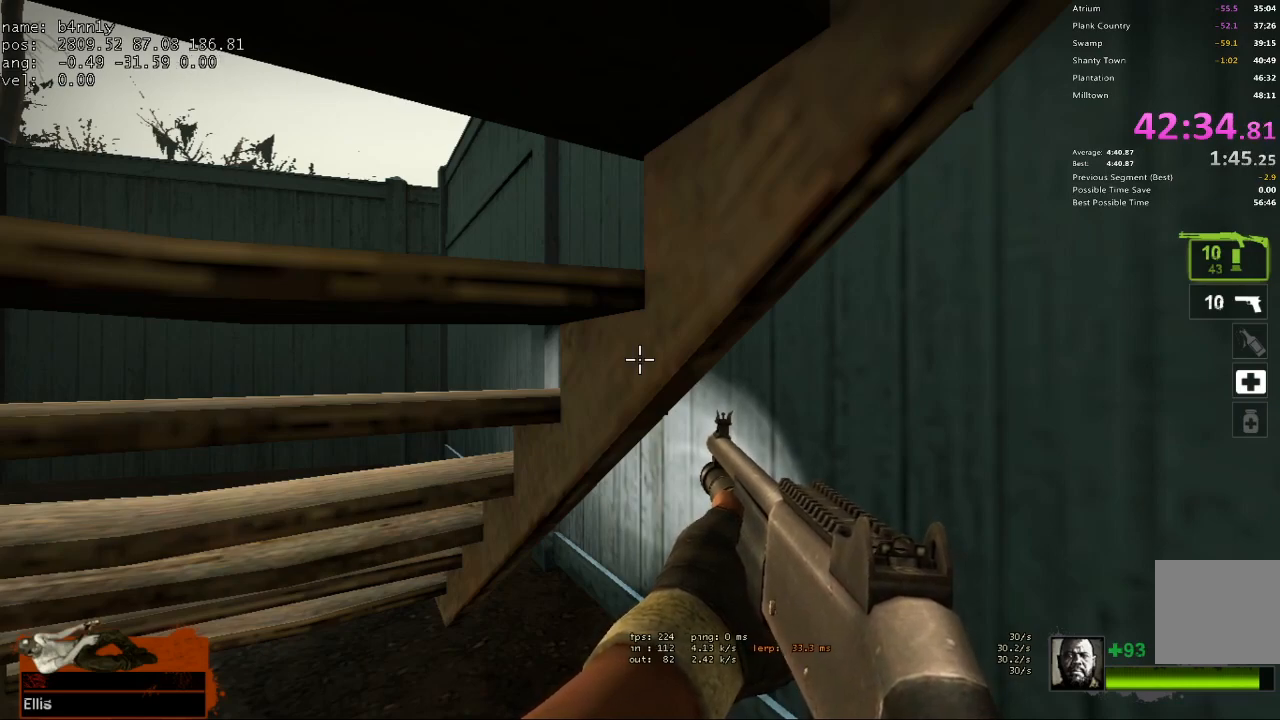
{"keys": ["ctrl", "w"], "events": []}
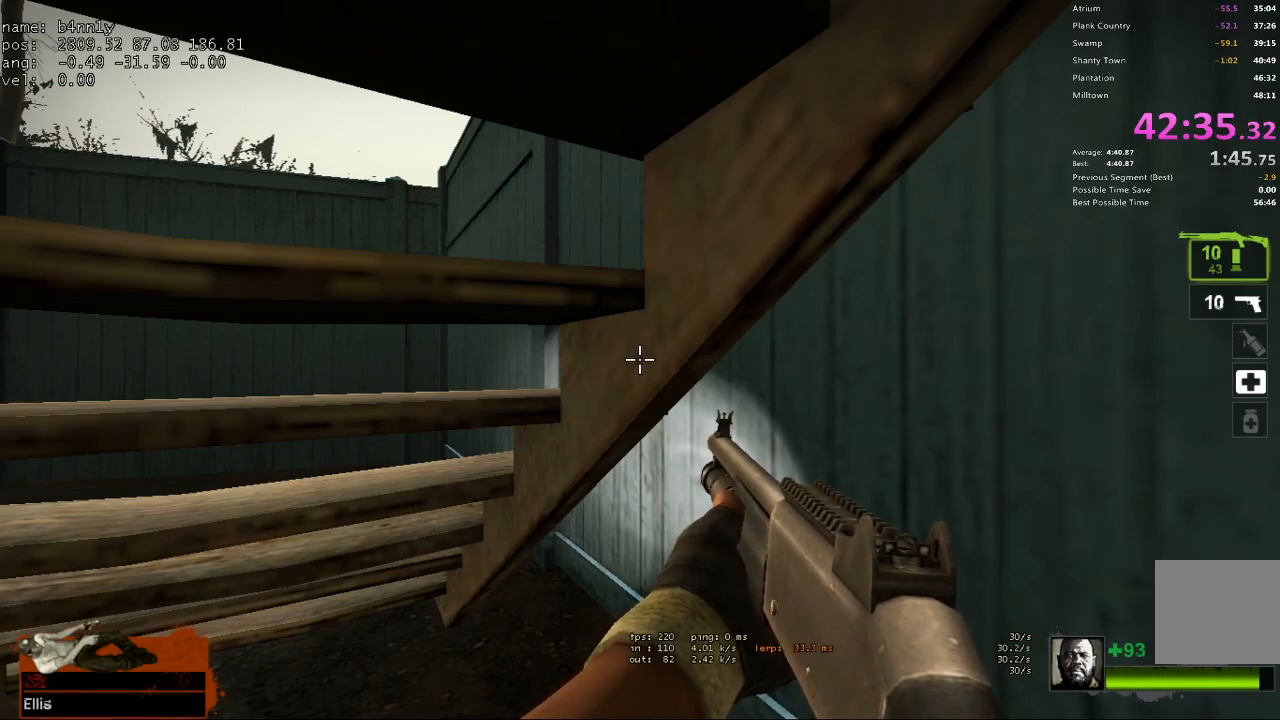
{"keys": ["ctrl", "w"], "events": []}
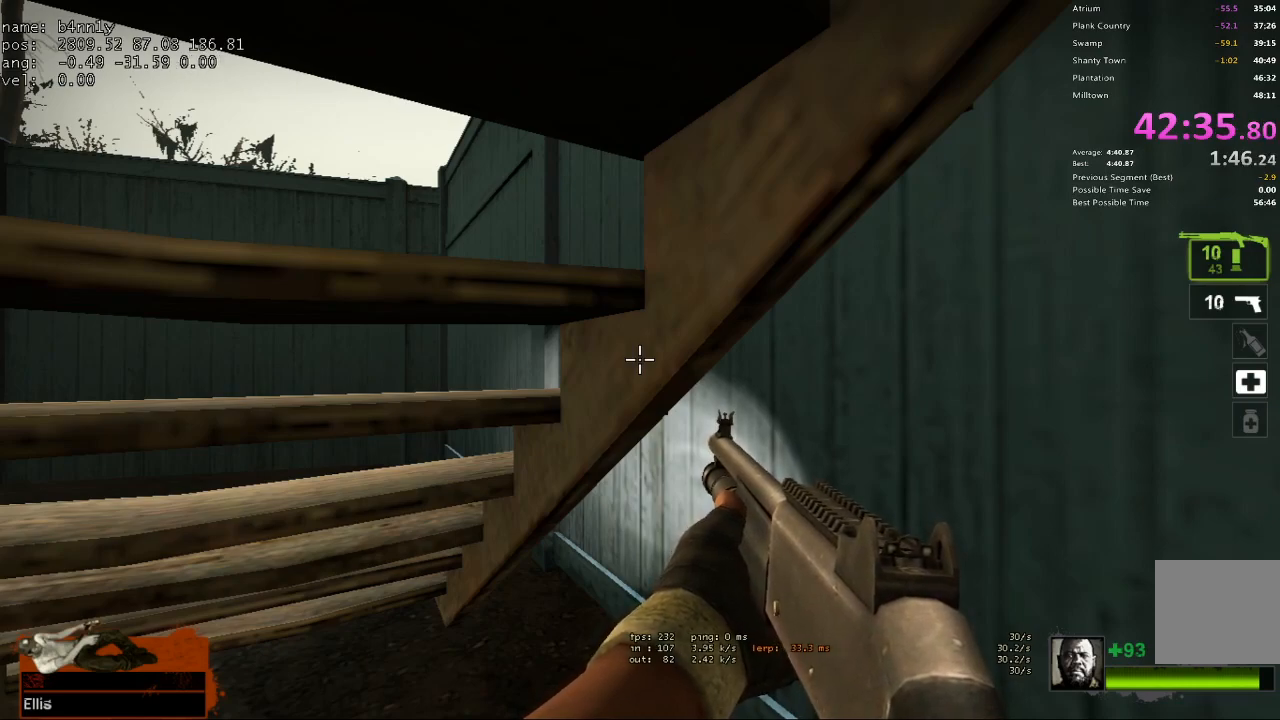
{"keys": ["ctrl", "w"], "events": []}
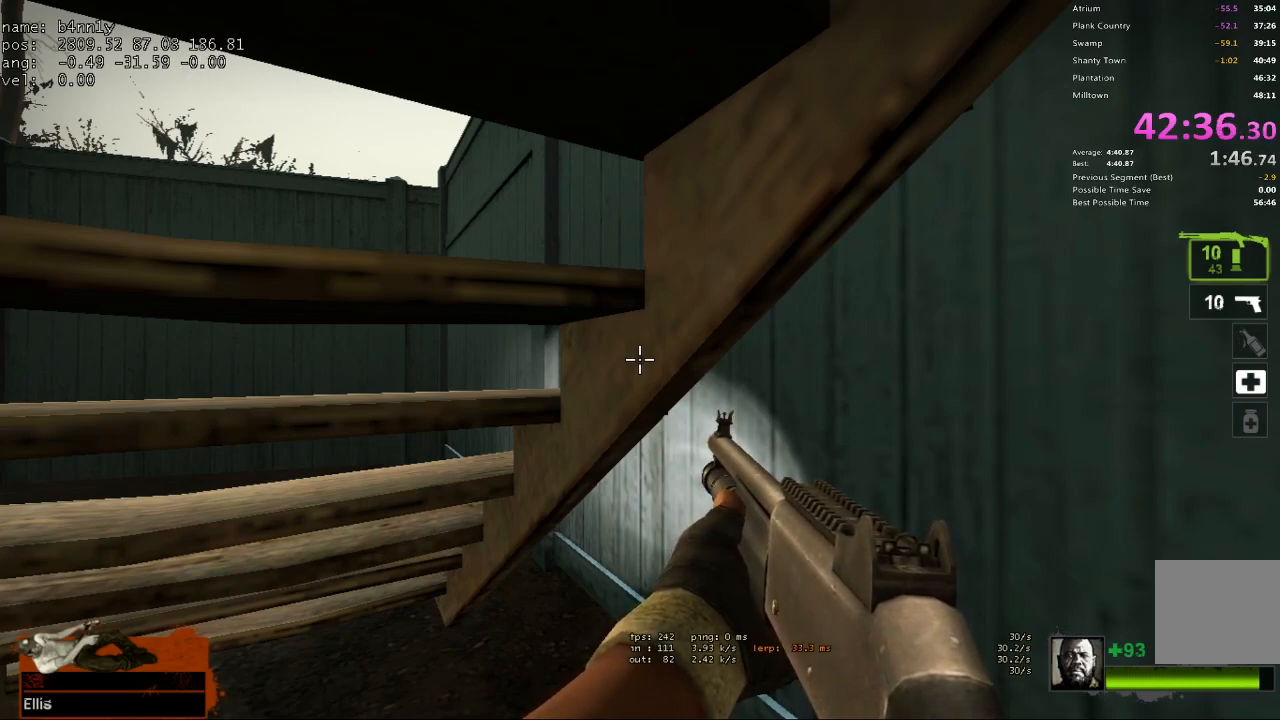
{"keys": ["w"], "events": [[483, "ctrl", "up"]]}
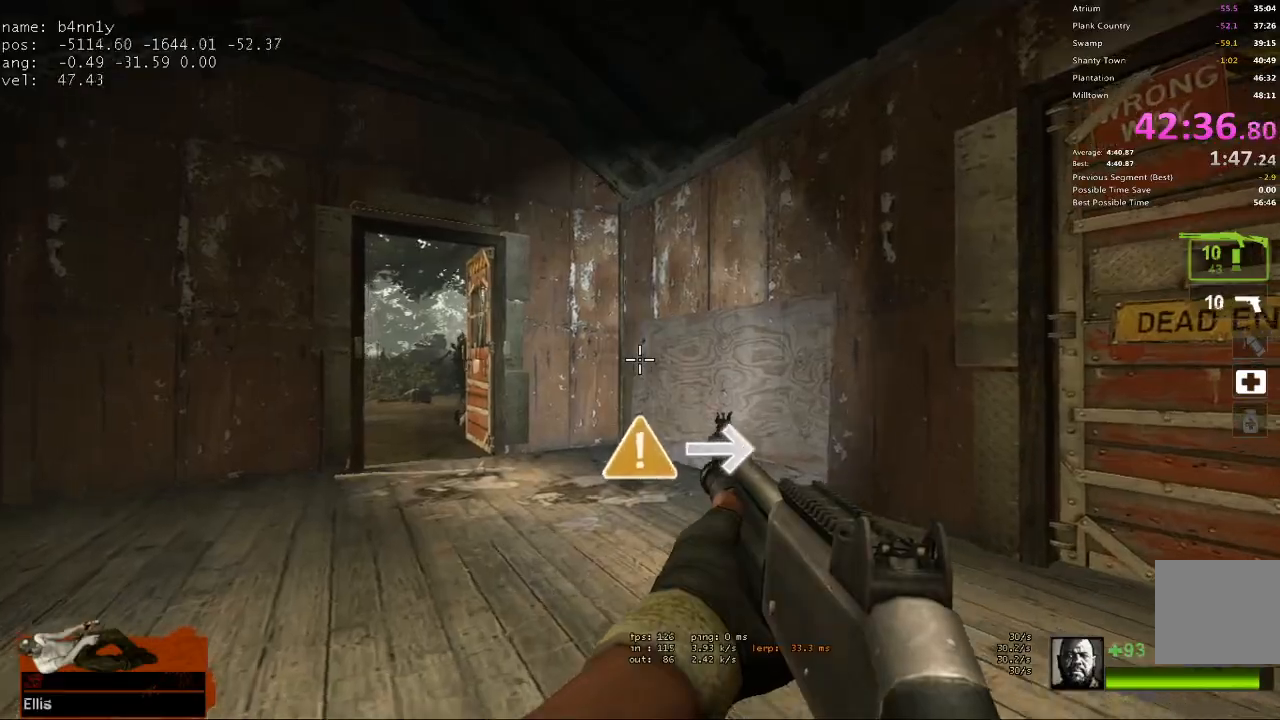
{"keys": ["d", "w"], "events": [[367, "d", "down"]]}
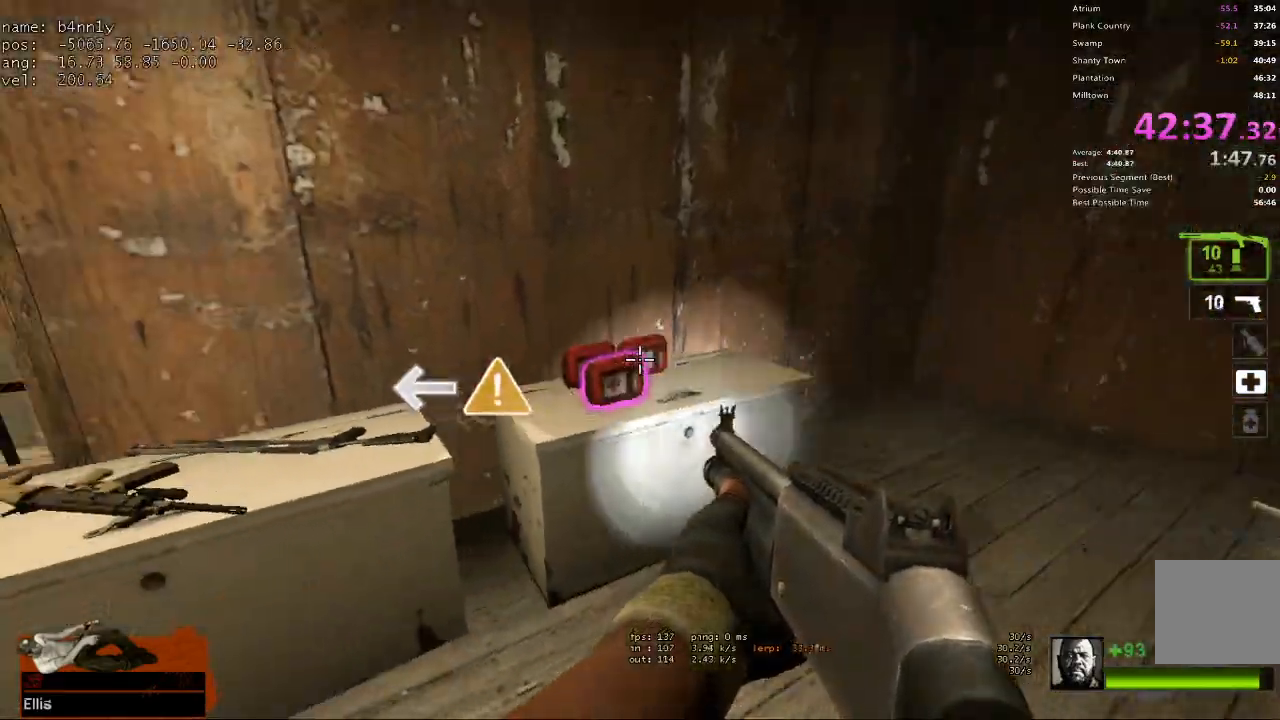
{"keys": [], "events": [[100, "d", "up"], [200, "a", "down"], [433, "a", "up"], [433, "w", "up"]]}
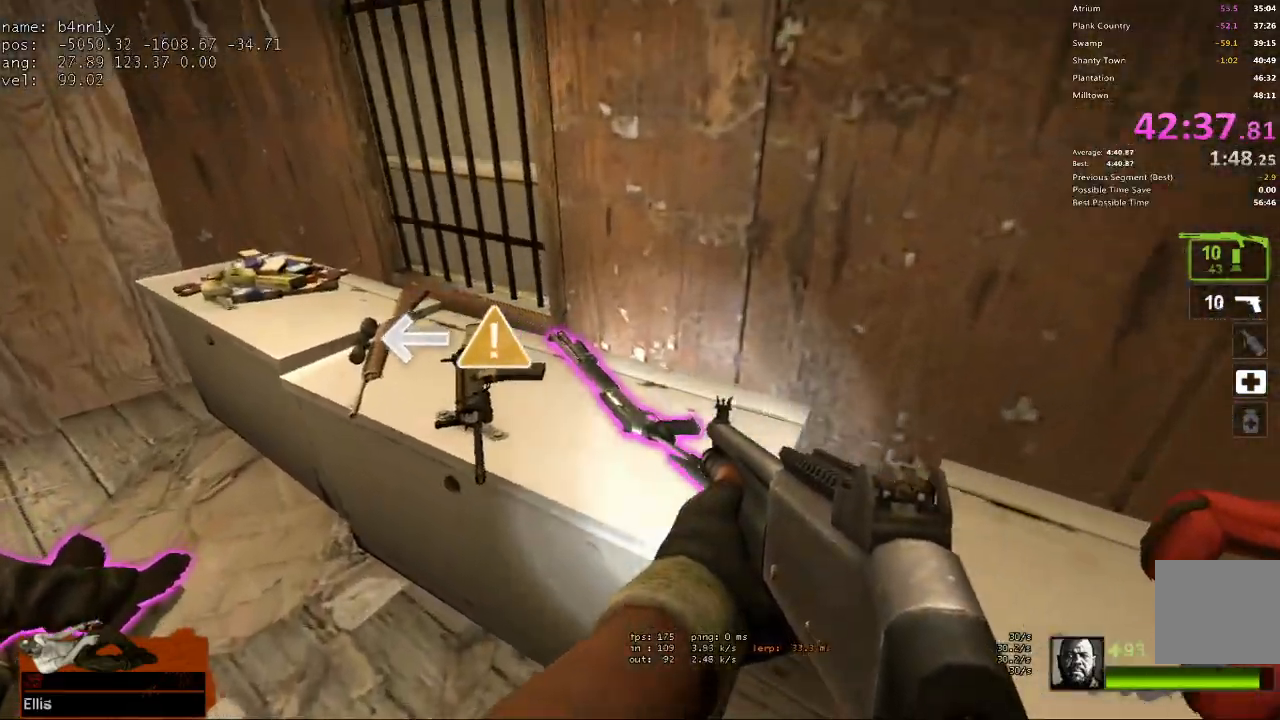
{"keys": [], "events": [[117, "a", "down"], [167, "s", "down"], [217, "a", "up"], [250, "e", "down"], [350, "e", "up"], [450, "s", "up"]]}
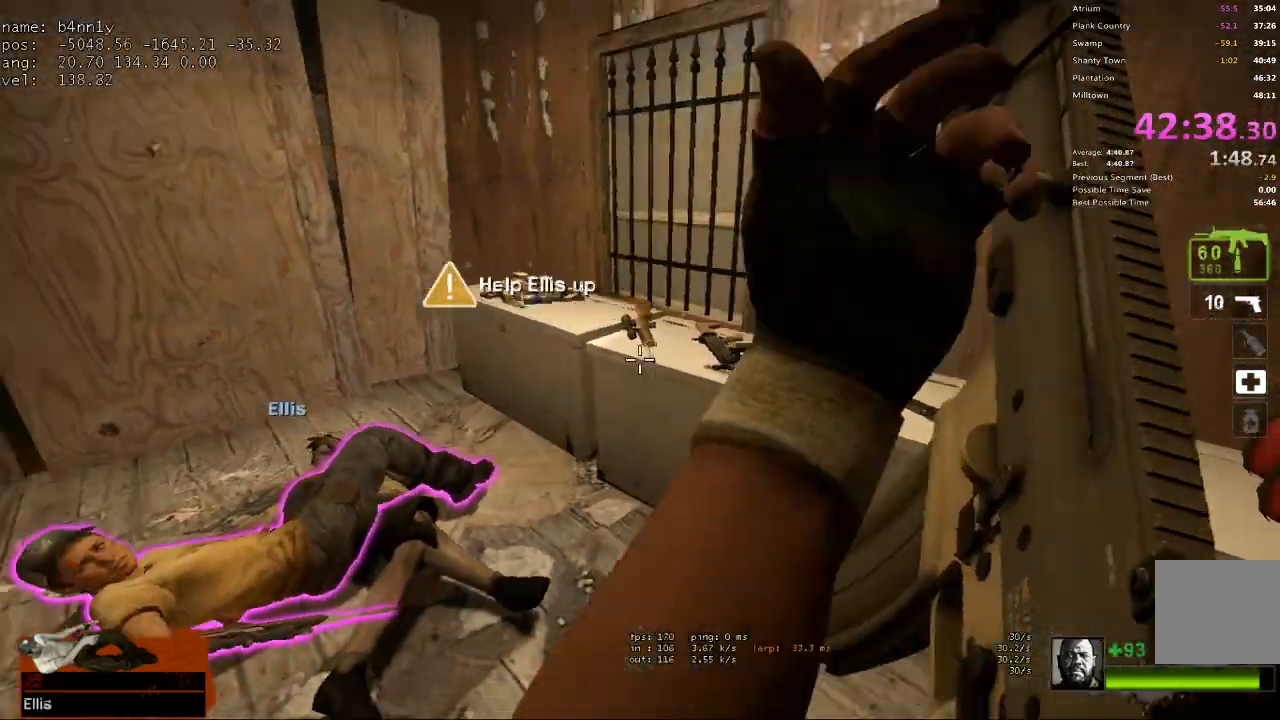
{"keys": ["d"], "events": [[33, "w", "down"], [217, "e", "down"], [267, "w", "up"], [367, "e", "up"], [367, "s", "down"], [450, "d", "down"], [500, "s", "up"]]}
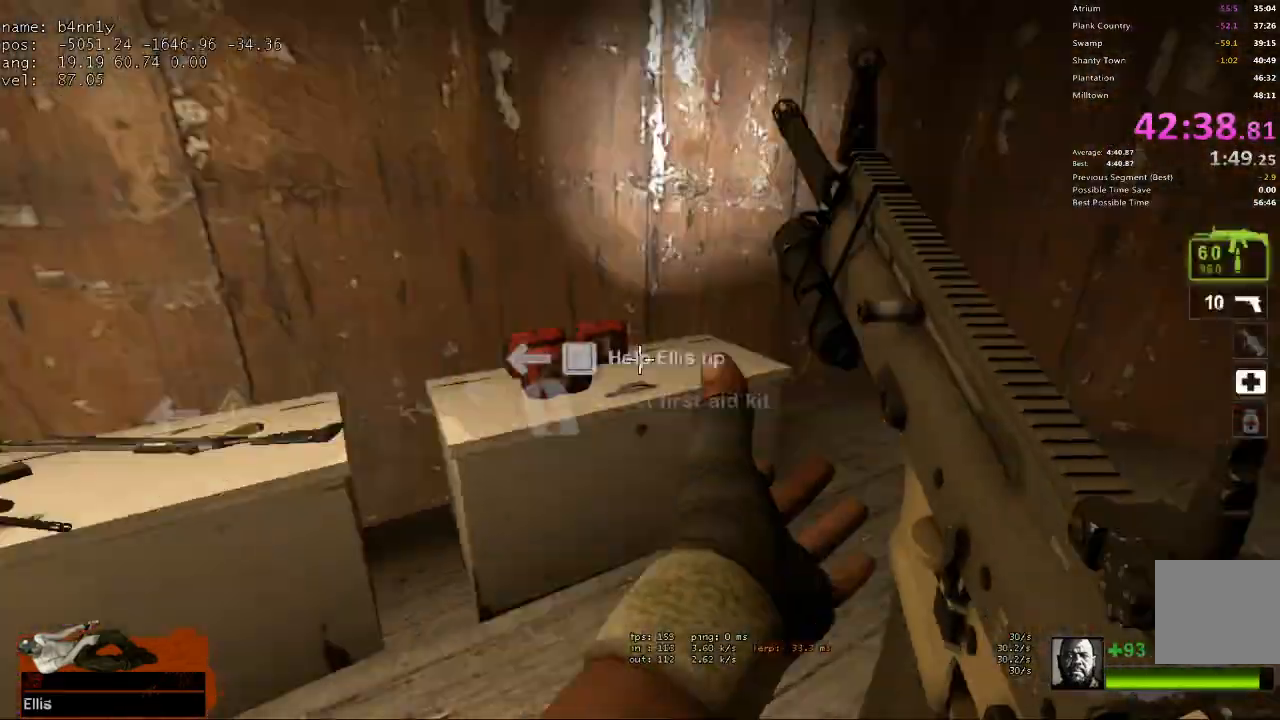
{"keys": ["w"], "events": [[50, "w", "down"], [100, "d", "up"], [183, "a", "down"], [333, "a", "up"], [417, "a", "down"], [467, "a", "up"]]}
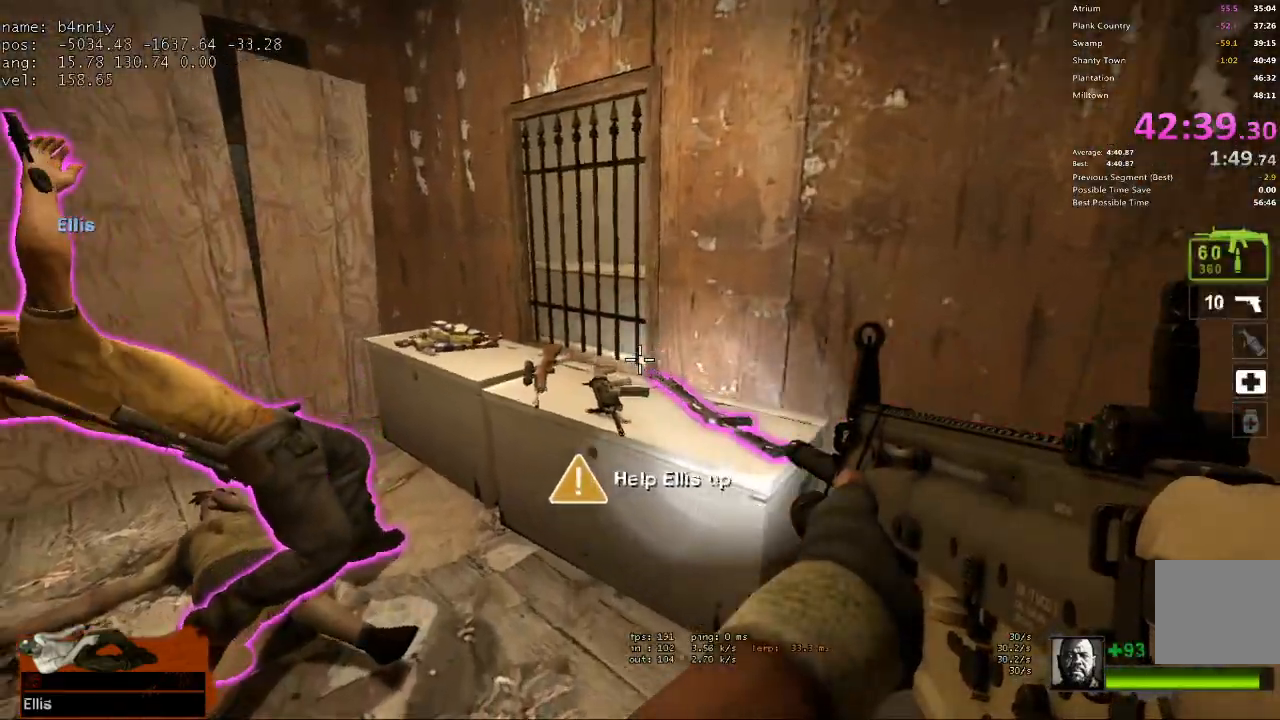
{"keys": [], "events": [[117, "w", "up"]]}
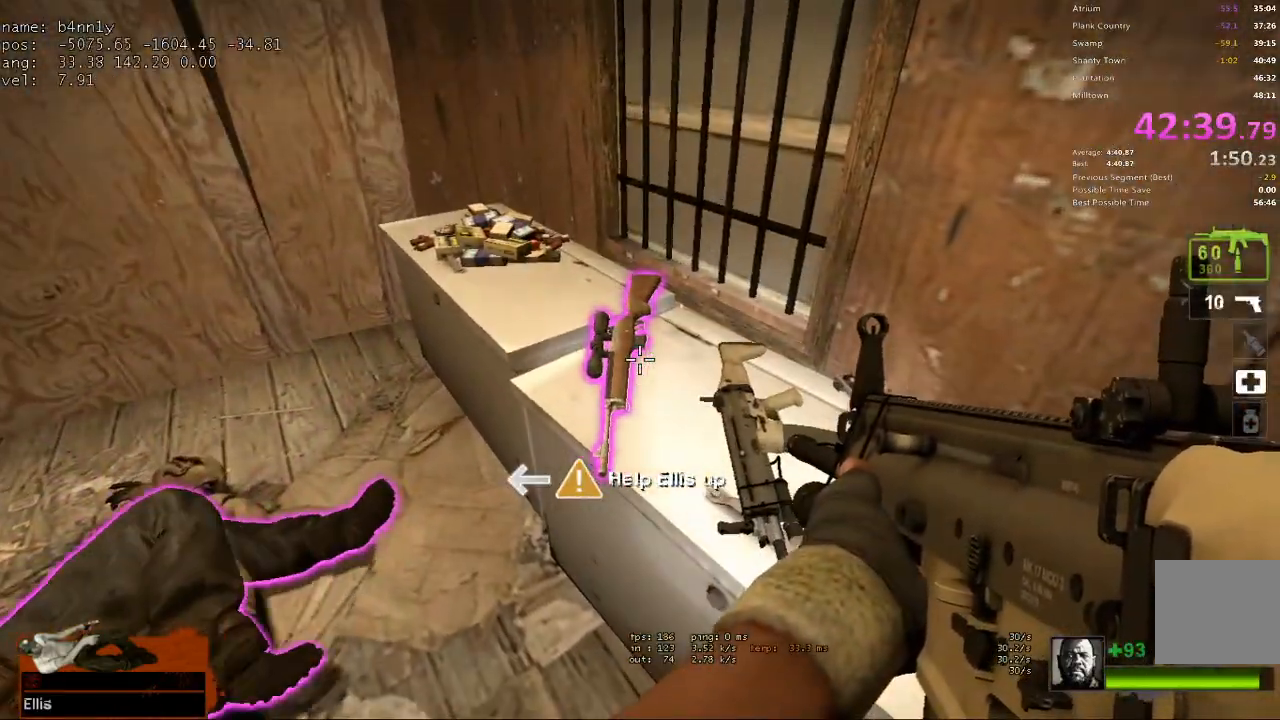
{"keys": ["d", "w"], "events": [[133, "e", "down"], [267, "e", "up"], [317, "d", "down"], [450, "w", "down"]]}
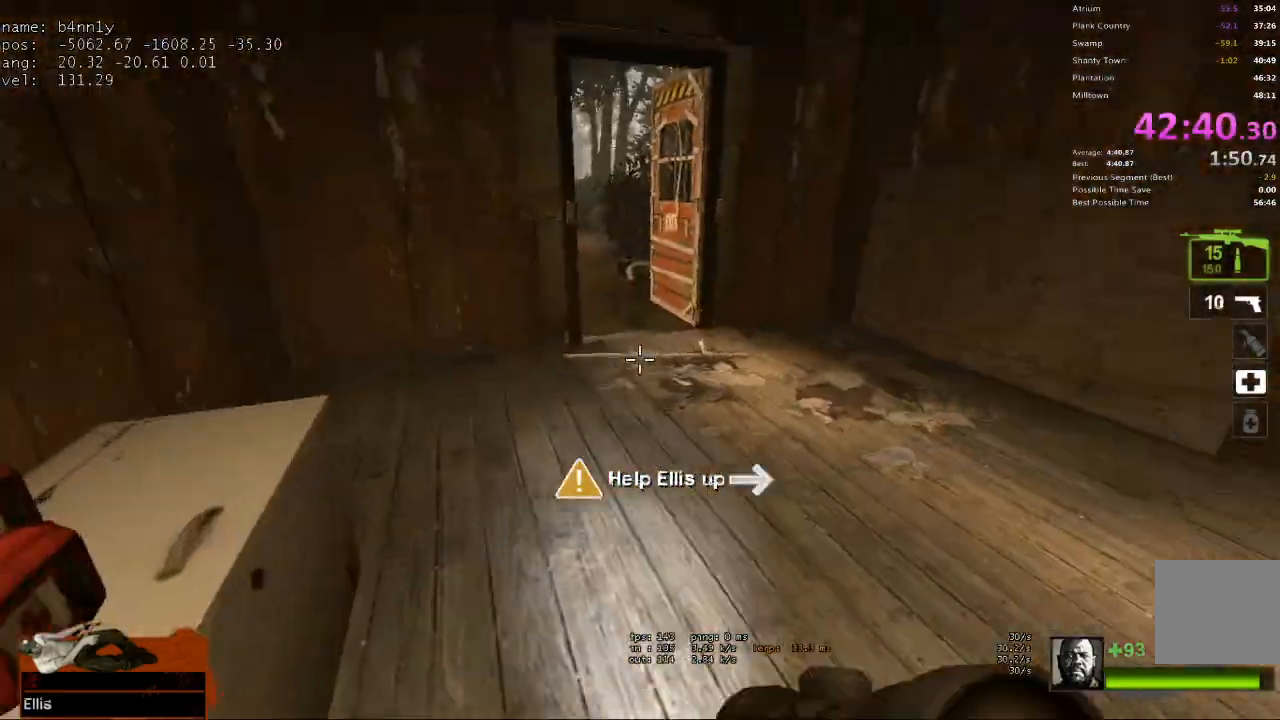
{"keys": ["w"], "events": [[100, "d", "up"], [417, "a", "down"], [467, "a", "up"]]}
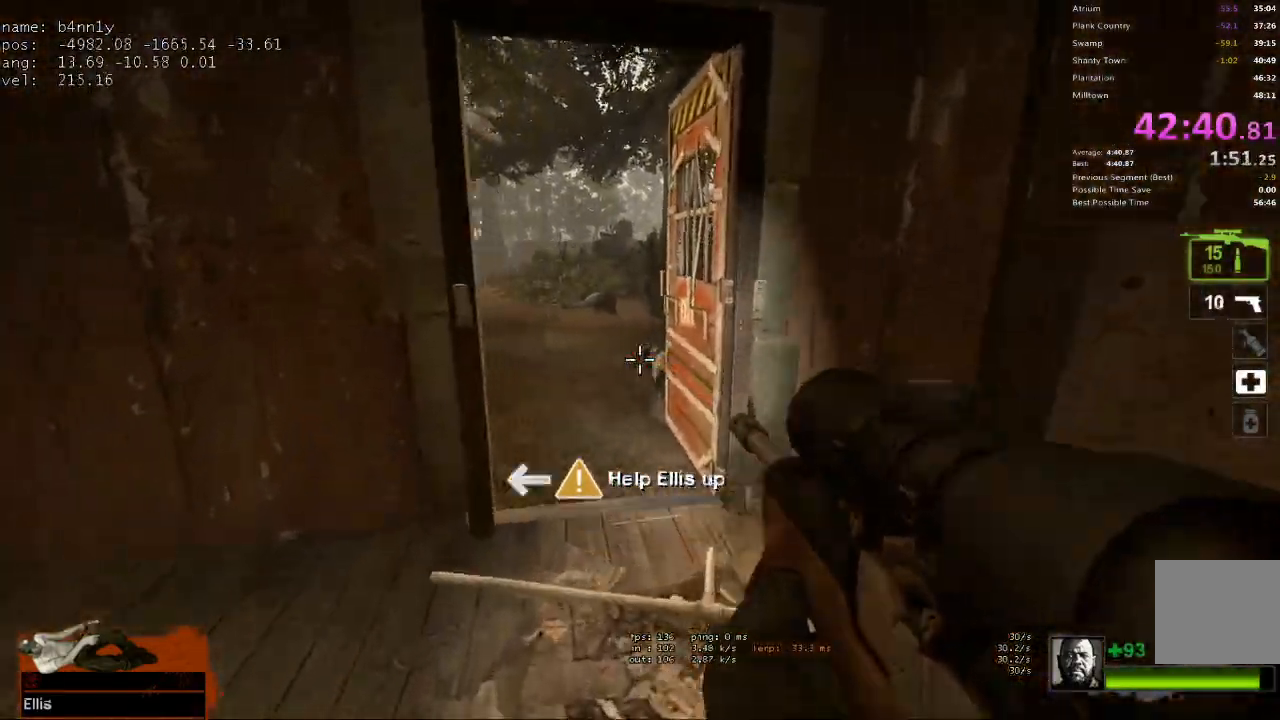
{"keys": ["a", "space", "w"], "events": [[483, "a", "down"], [483, "space", "down"]]}
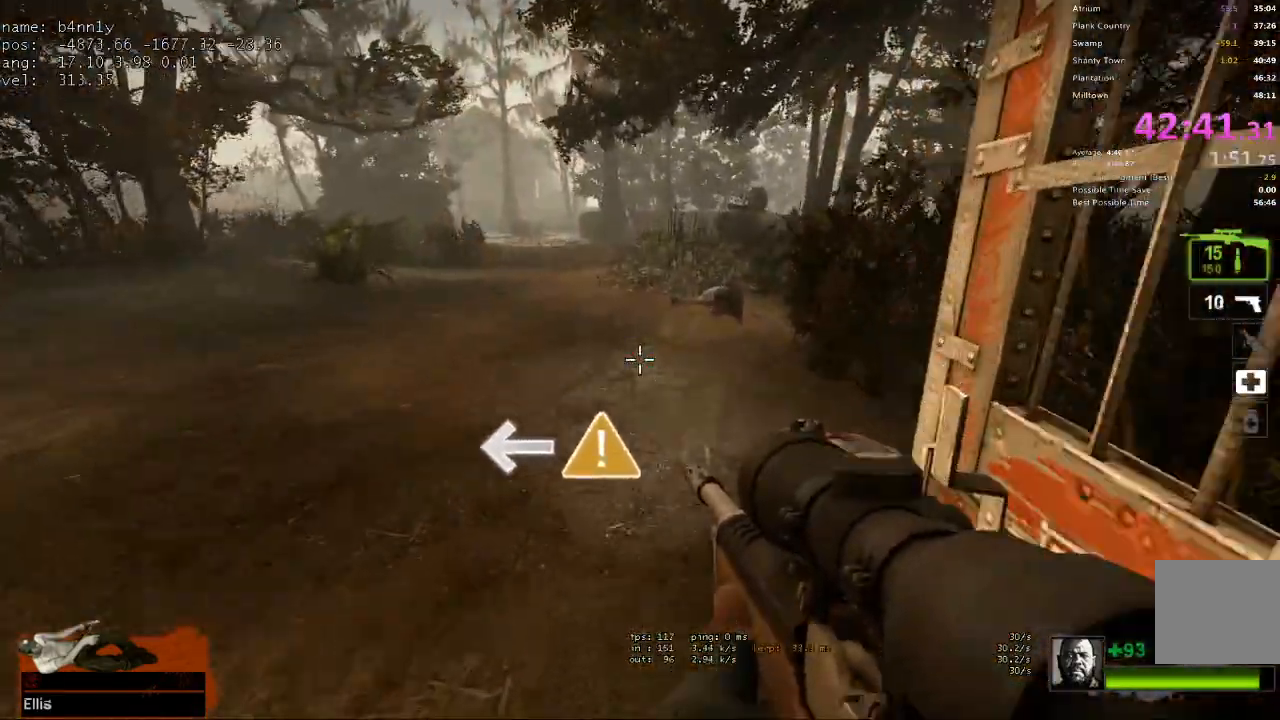
{"keys": ["d"], "events": [[33, "w", "up"], [117, "space", "up"], [167, "d", "down"], [217, "a", "up"]]}
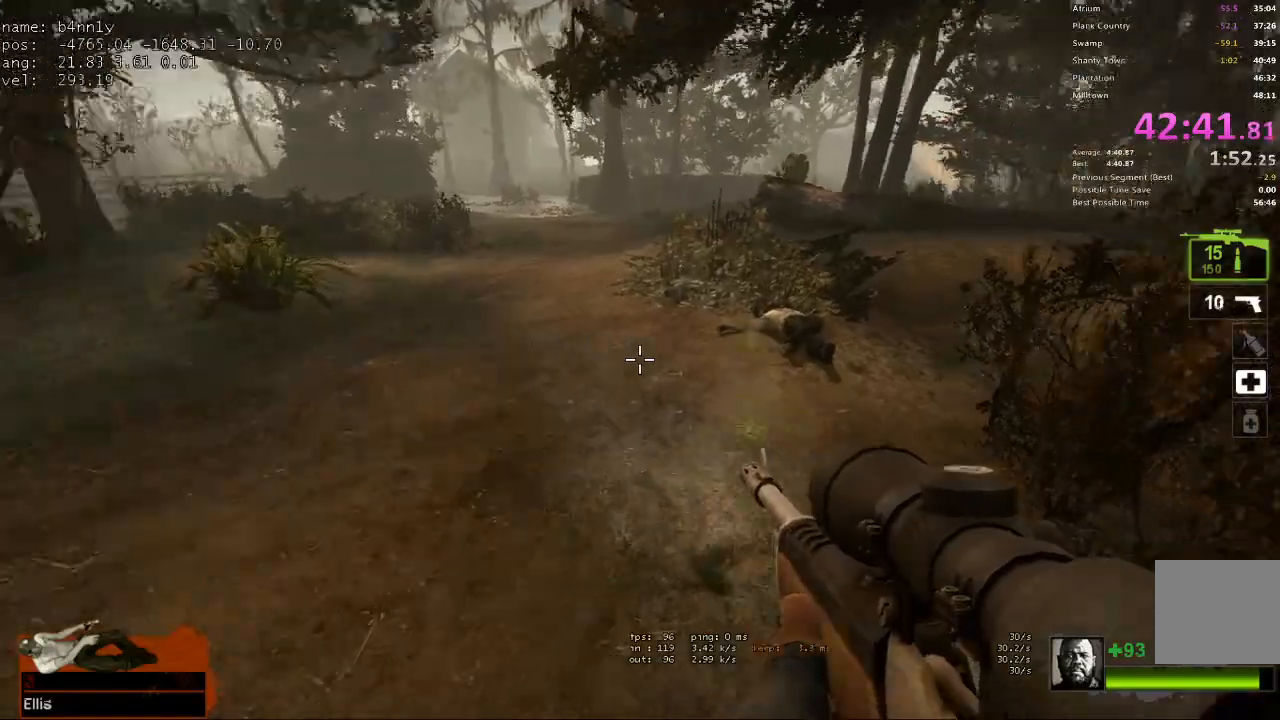
{"keys": ["a"], "events": [[117, "space", "down"], [183, "a", "down"], [183, "d", "up"], [283, "space", "up"]]}
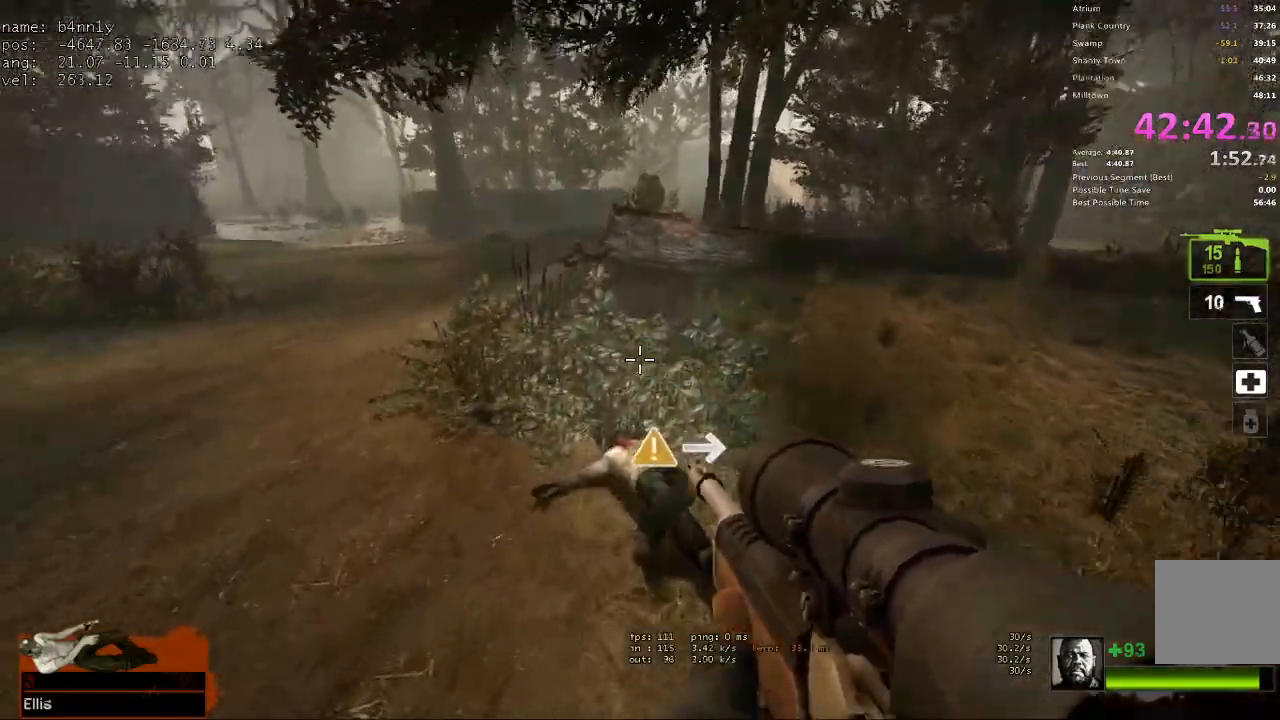
{"keys": ["d"], "events": [[300, "space", "down"], [383, "d", "down"], [433, "a", "up"], [433, "space", "up"]]}
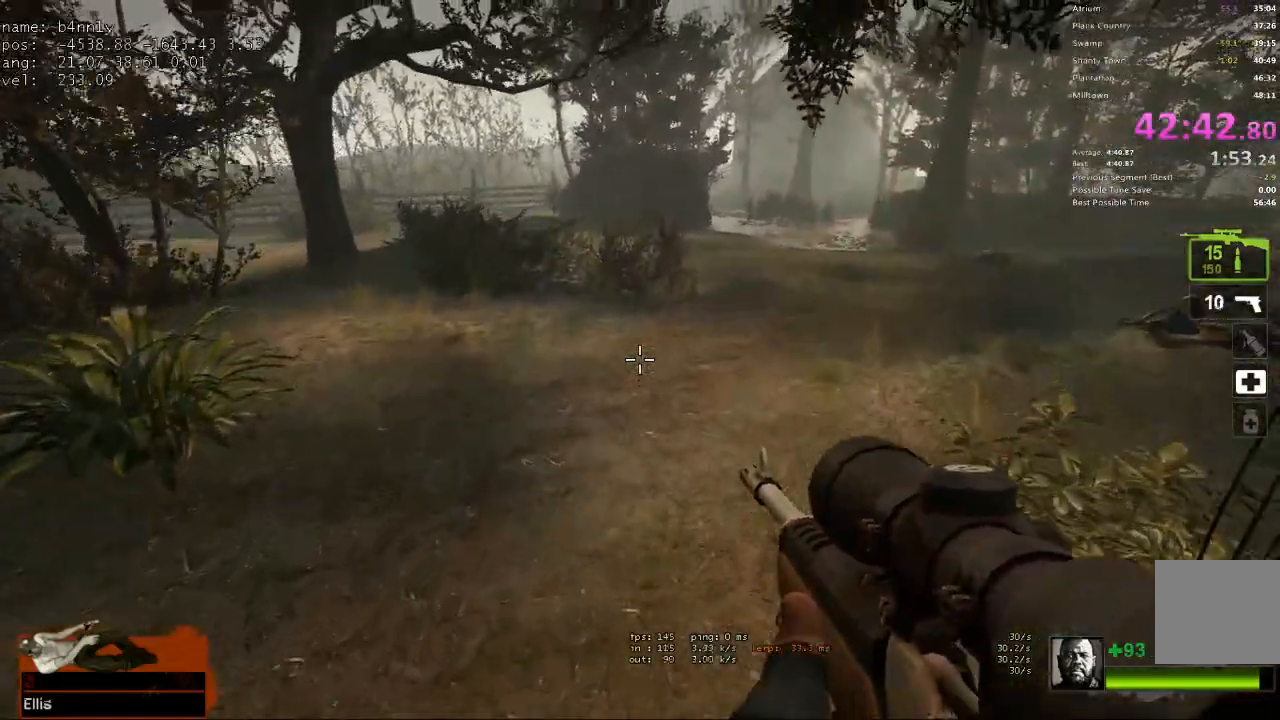
{"keys": ["d", "space"], "events": [[450, "space", "down"]]}
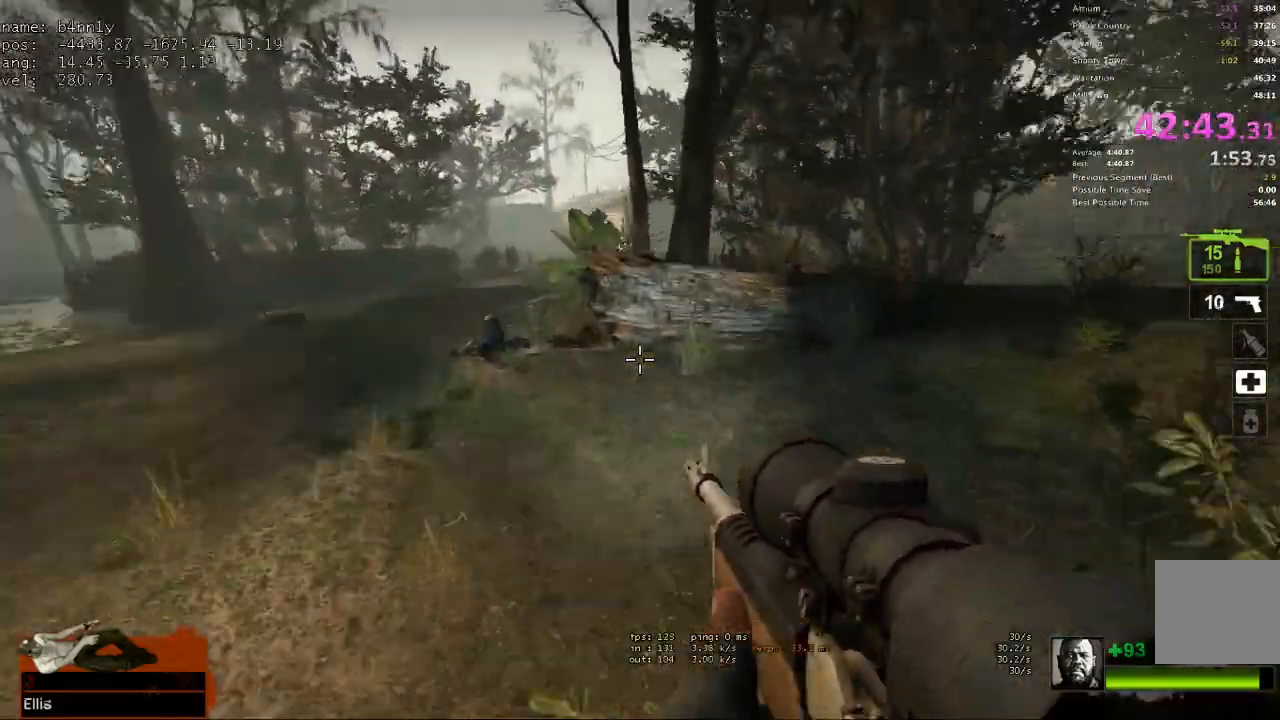
{"keys": ["w"], "events": [[50, "a", "down"], [50, "d", "up"], [83, "space", "up"], [417, "w", "down"], [467, "a", "up"]]}
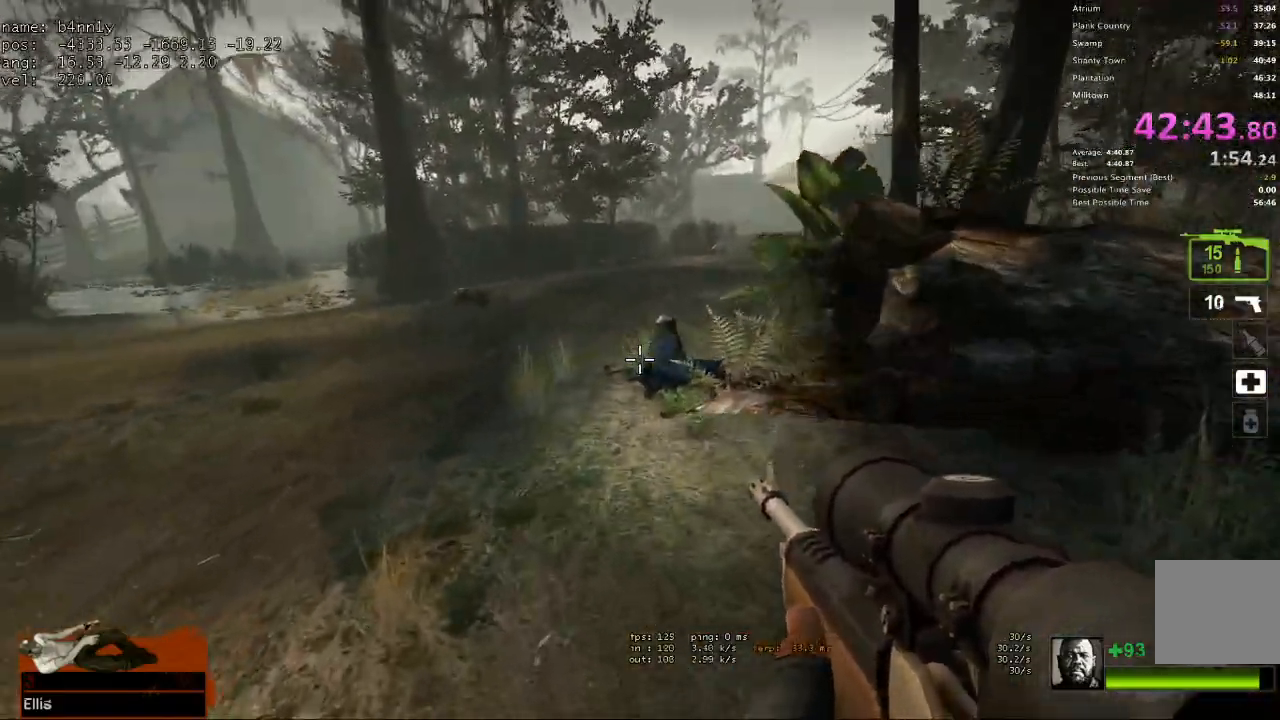
{"keys": ["w"], "events": [[333, "2", "down"], [433, "2", "up"]]}
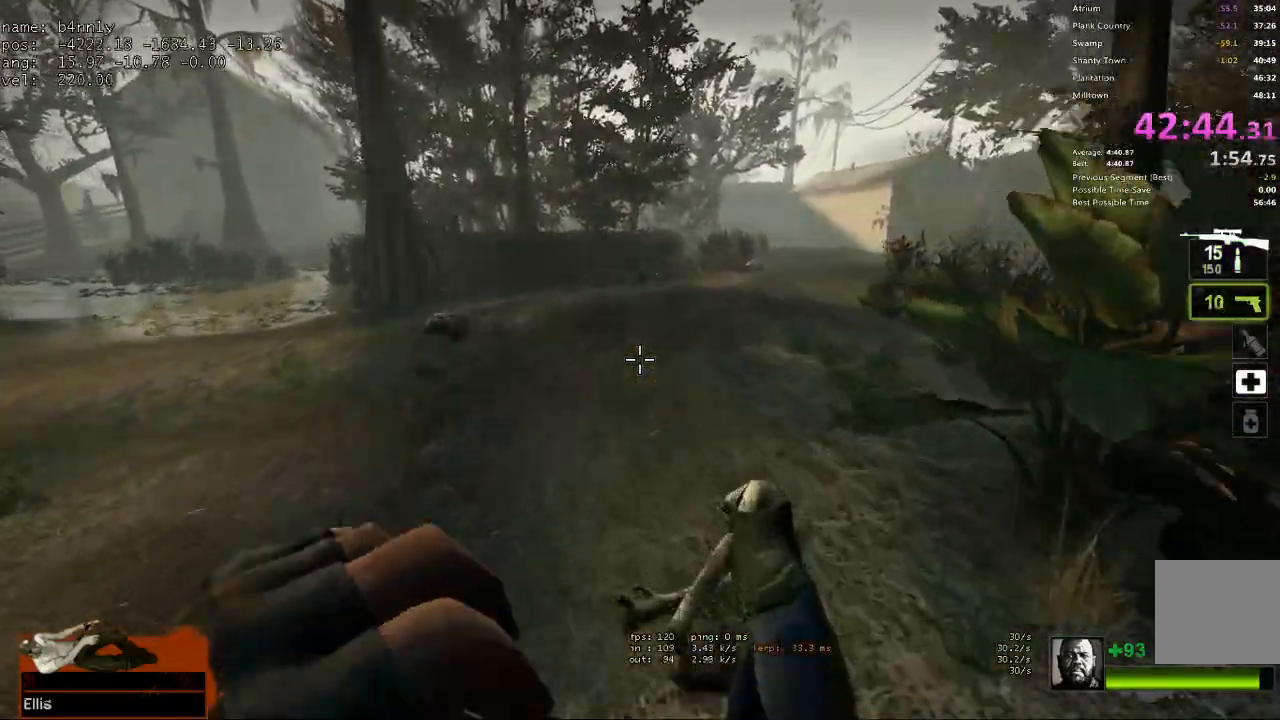
{"keys": ["w"], "events": [[33, "1", "down"], [67, "1", "up"]]}